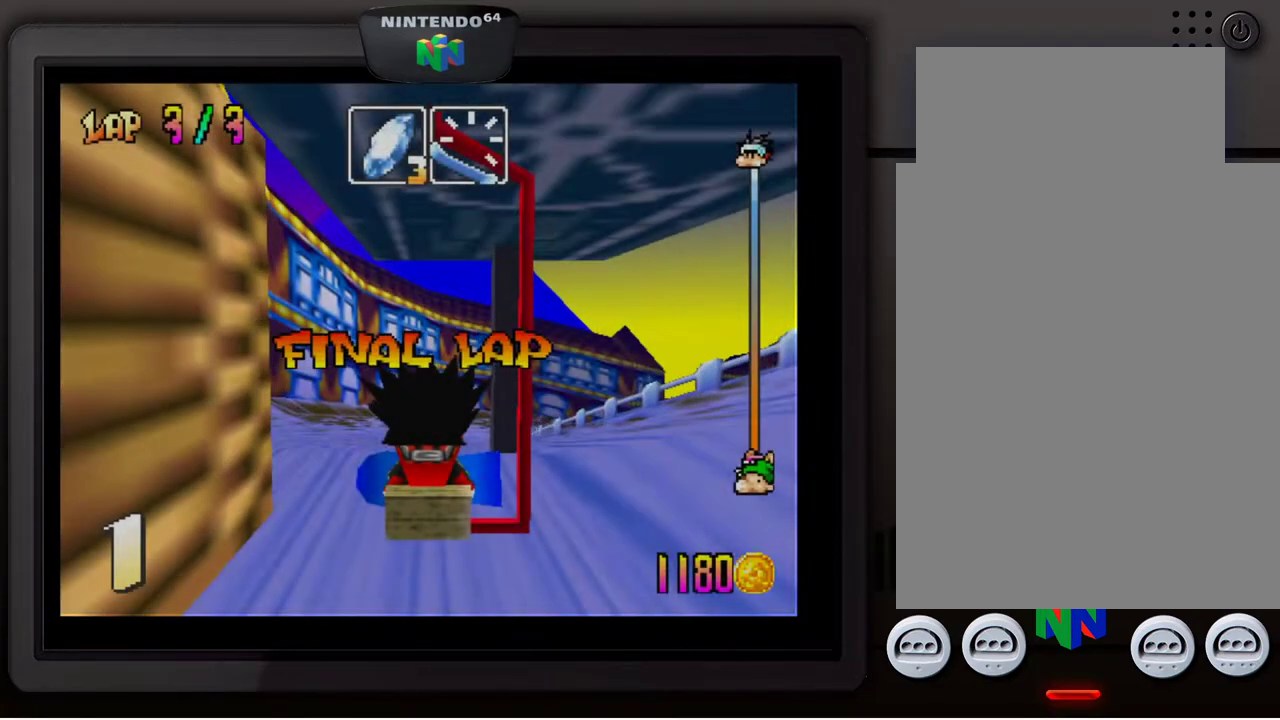
Gameplay with a controller (Nintendo layout); each line is a JSON object with the inputs held at the frame after it. "events" lists button and stick changes between this image and that frame as [ms after this image, input, new state], when the widget could be followed in between. Not read: L3 R3.
{"buttons": ["A"], "left_stick": "center", "events": [[150, "A", "down"], [200, "A", "up"], [300, "A", "down"], [367, "A", "up"], [450, "A", "down"]]}
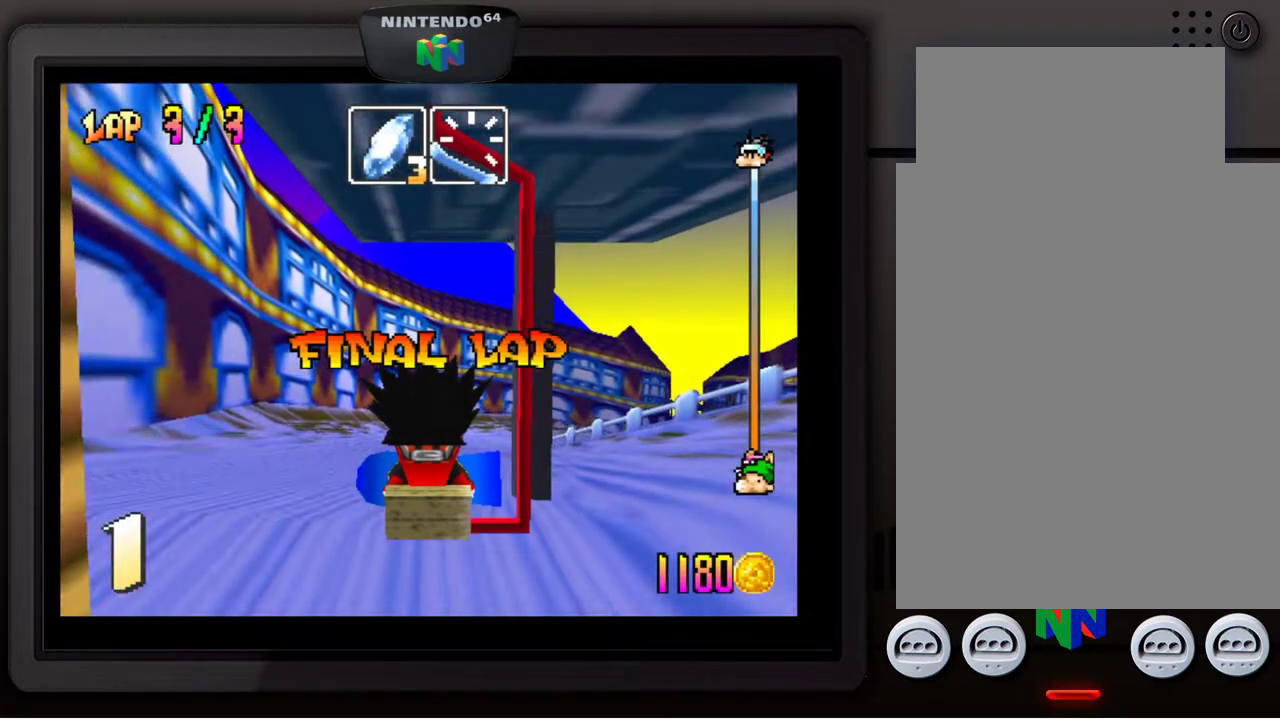
{"buttons": [], "left_stick": "center", "events": [[33, "A", "up"], [100, "A", "down"], [150, "A", "up"], [267, "A", "down"], [317, "A", "up"], [417, "A", "down"], [467, "A", "up"]]}
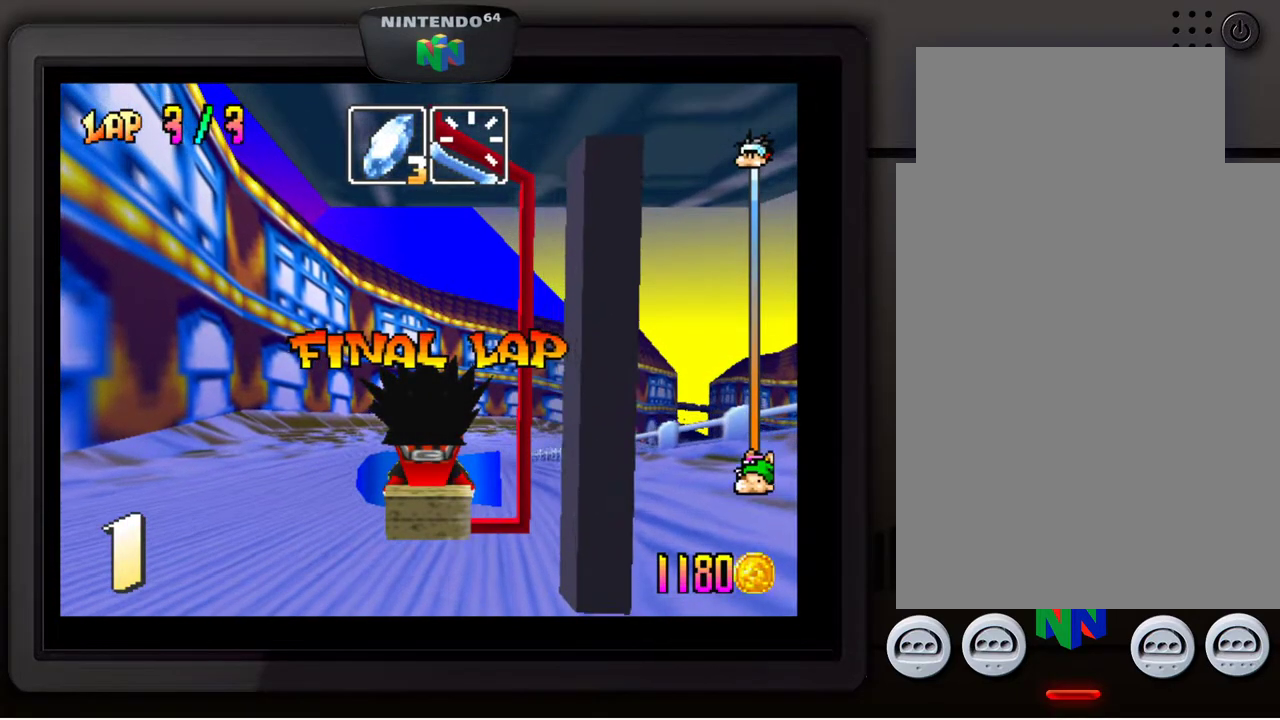
{"buttons": [], "left_stick": "center", "events": [[67, "A", "down"], [117, "A", "up"], [217, "A", "down"], [317, "A", "up"]]}
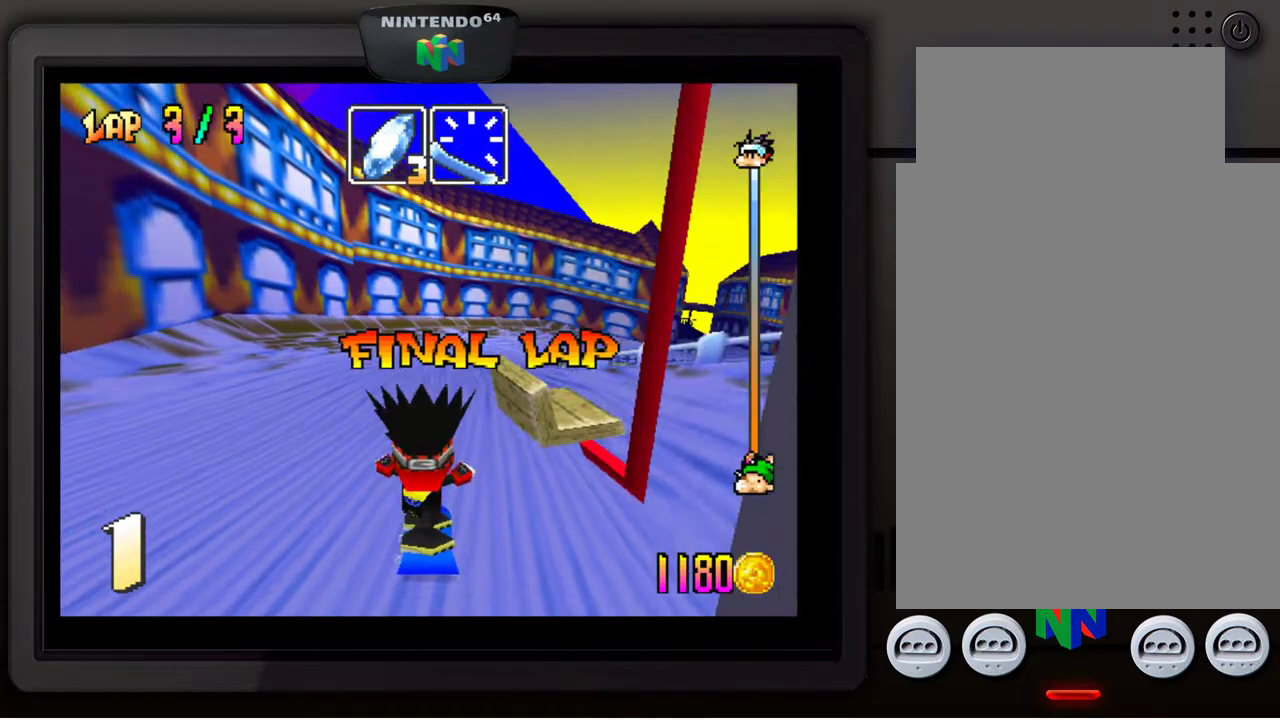
{"buttons": [], "left_stick": "center", "events": []}
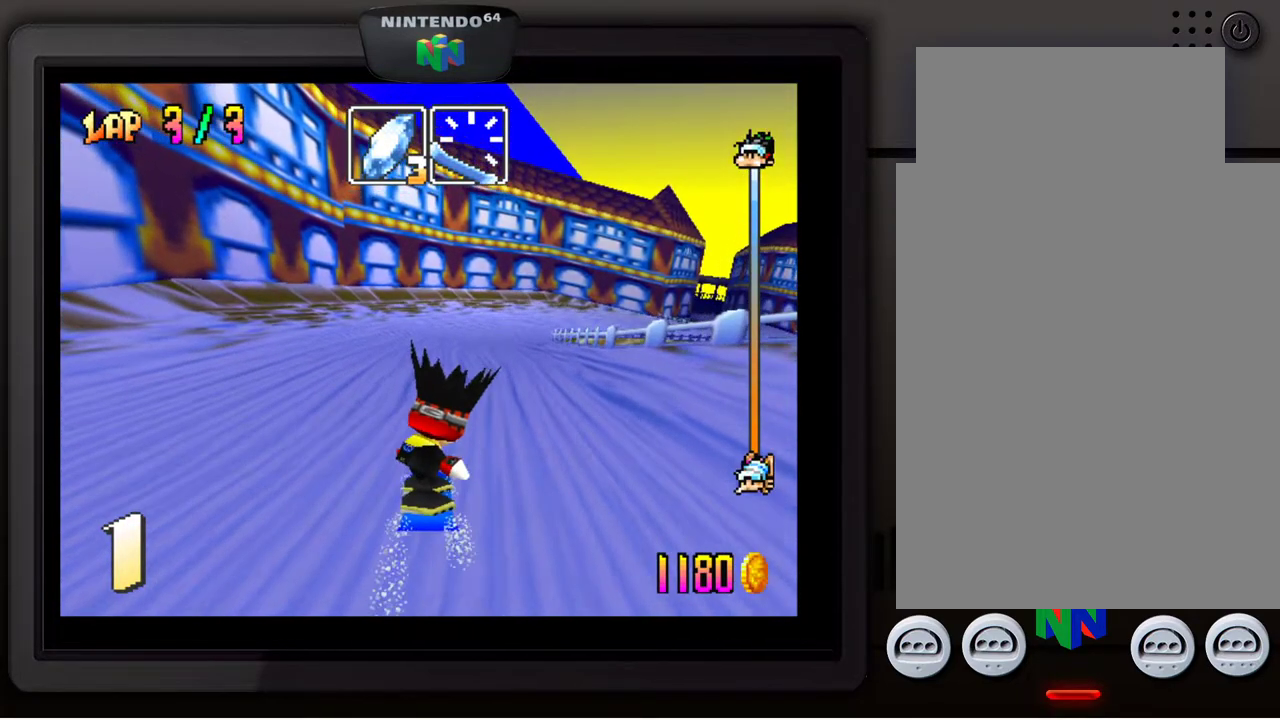
{"buttons": [], "left_stick": "center", "events": []}
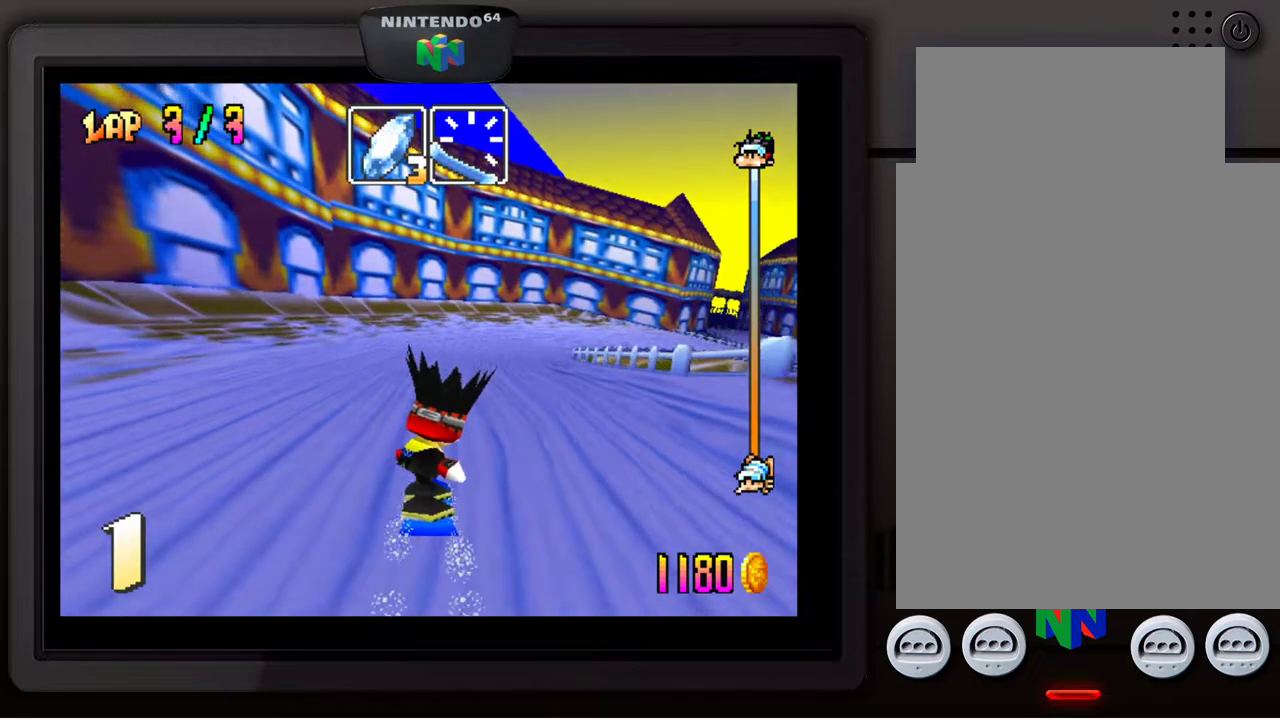
{"buttons": [], "left_stick": "right", "events": [[433, "left_stick", "right"]]}
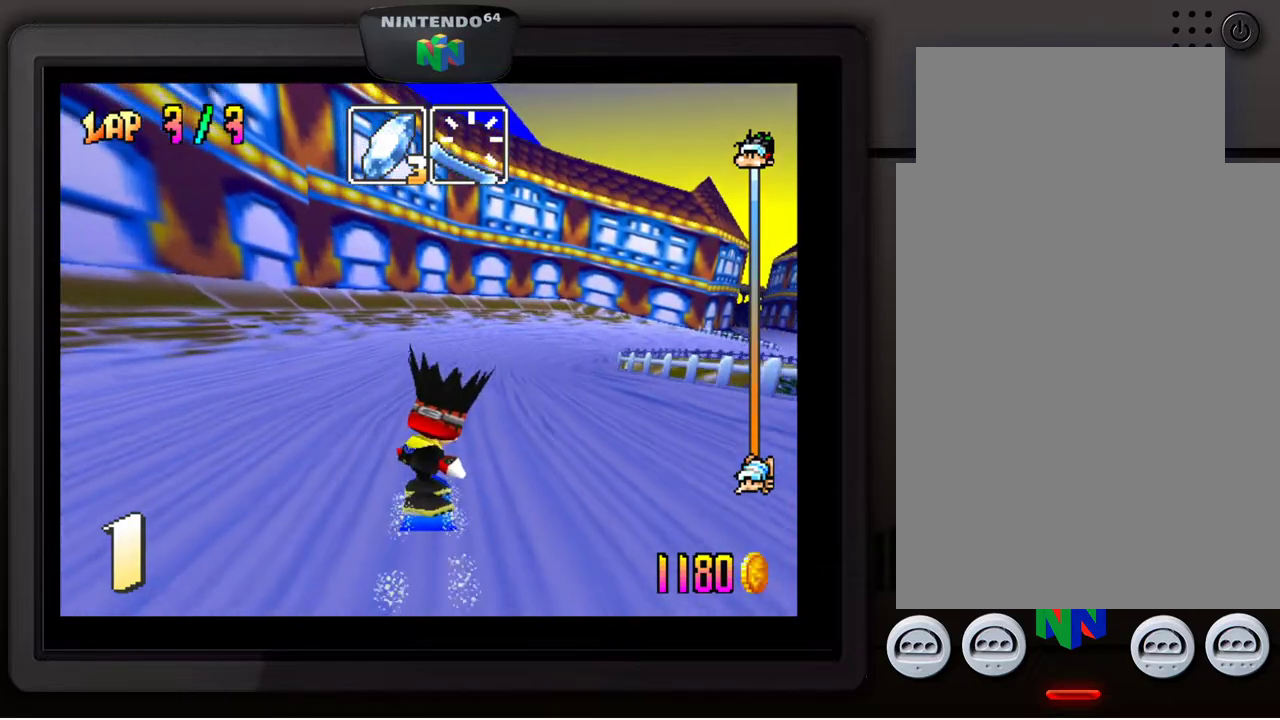
{"buttons": [], "left_stick": "down-right", "events": [[17, "left_stick", "down-right"], [183, "left_stick", "center"], [417, "left_stick", "down-right"]]}
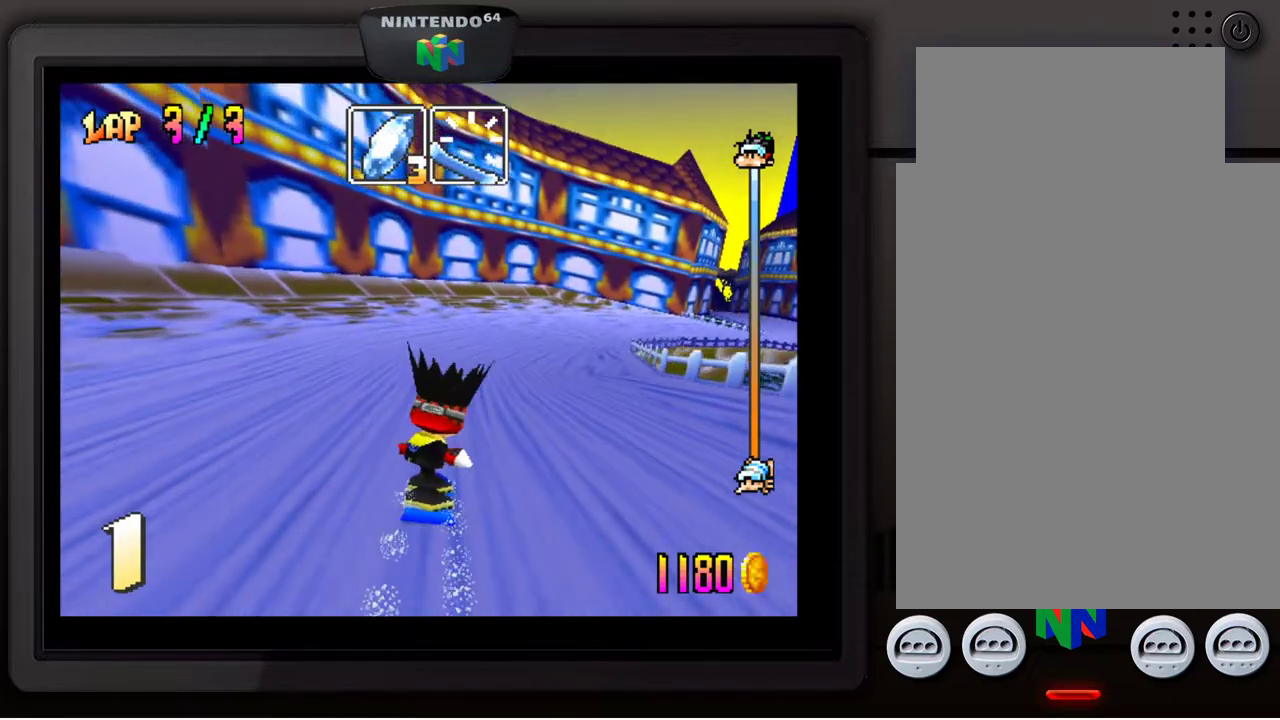
{"buttons": [], "left_stick": "center", "events": [[267, "left_stick", "center"]]}
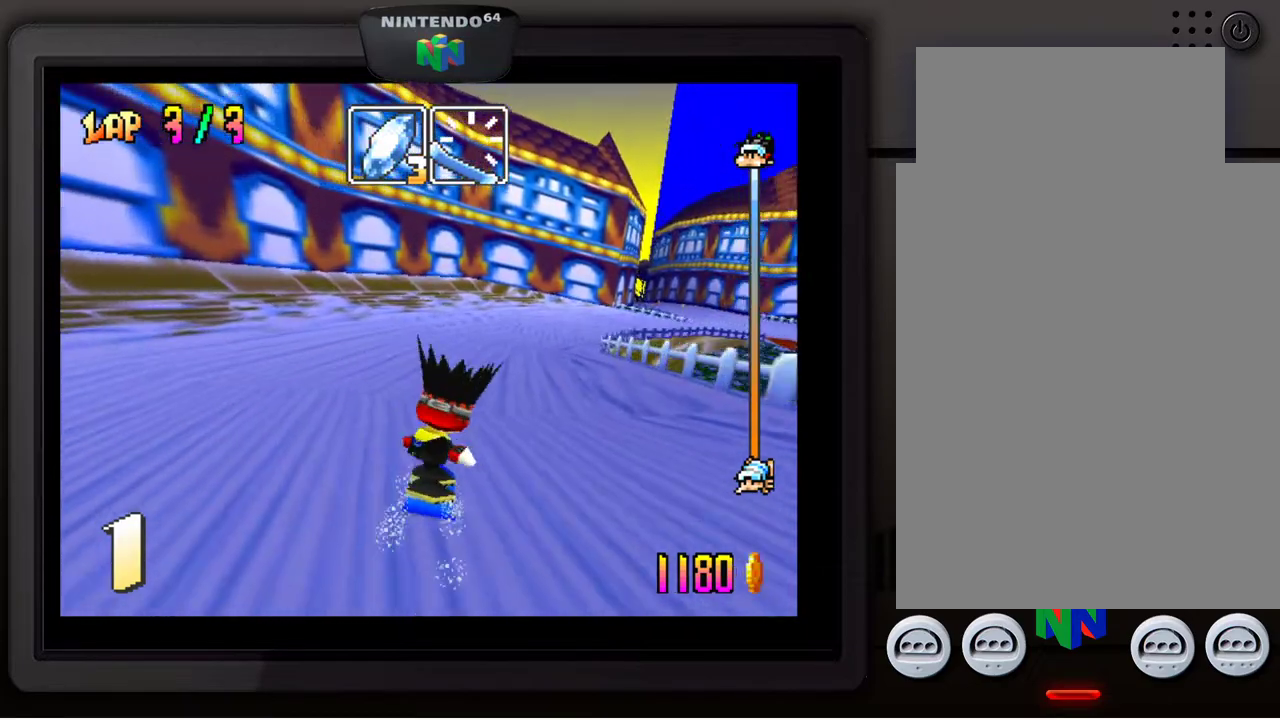
{"buttons": [], "left_stick": "center", "events": [[33, "left_stick", "down-right"], [183, "left_stick", "center"], [317, "left_stick", "down-right"], [483, "left_stick", "center"]]}
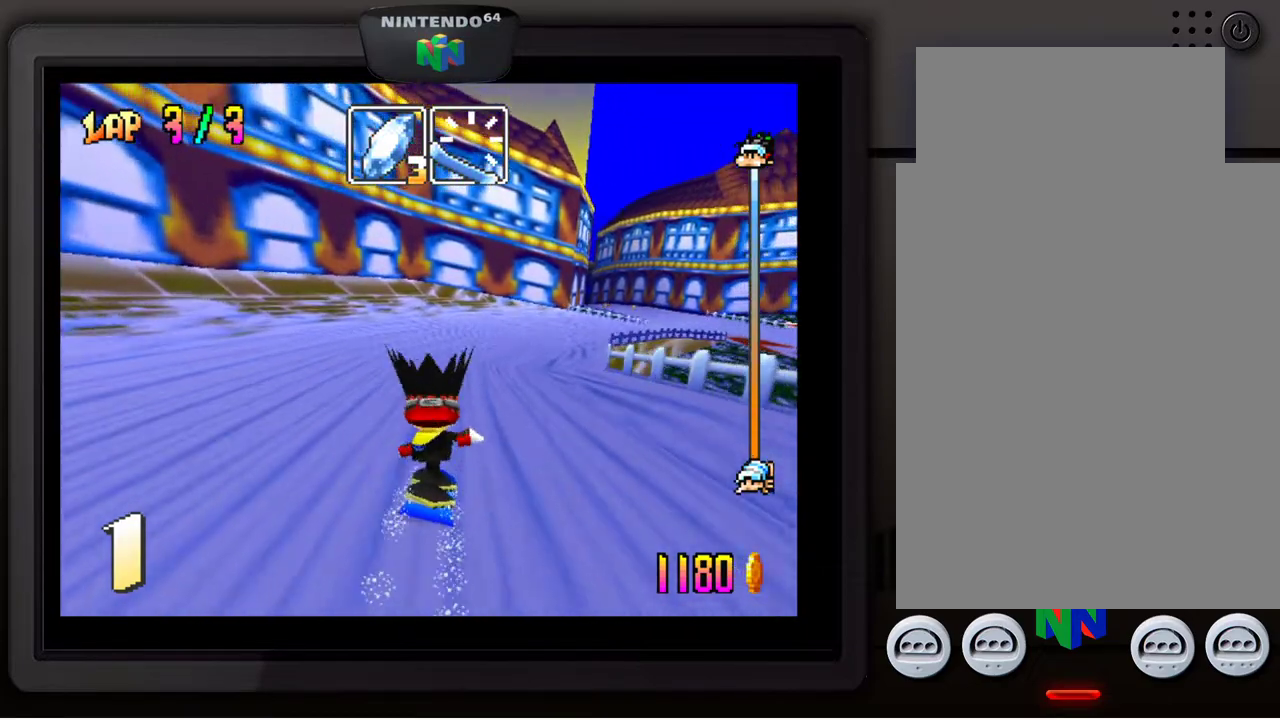
{"buttons": [], "left_stick": "center", "events": [[83, "left_stick", "down-right"], [217, "left_stick", "center"], [317, "left_stick", "down-right"], [467, "left_stick", "center"]]}
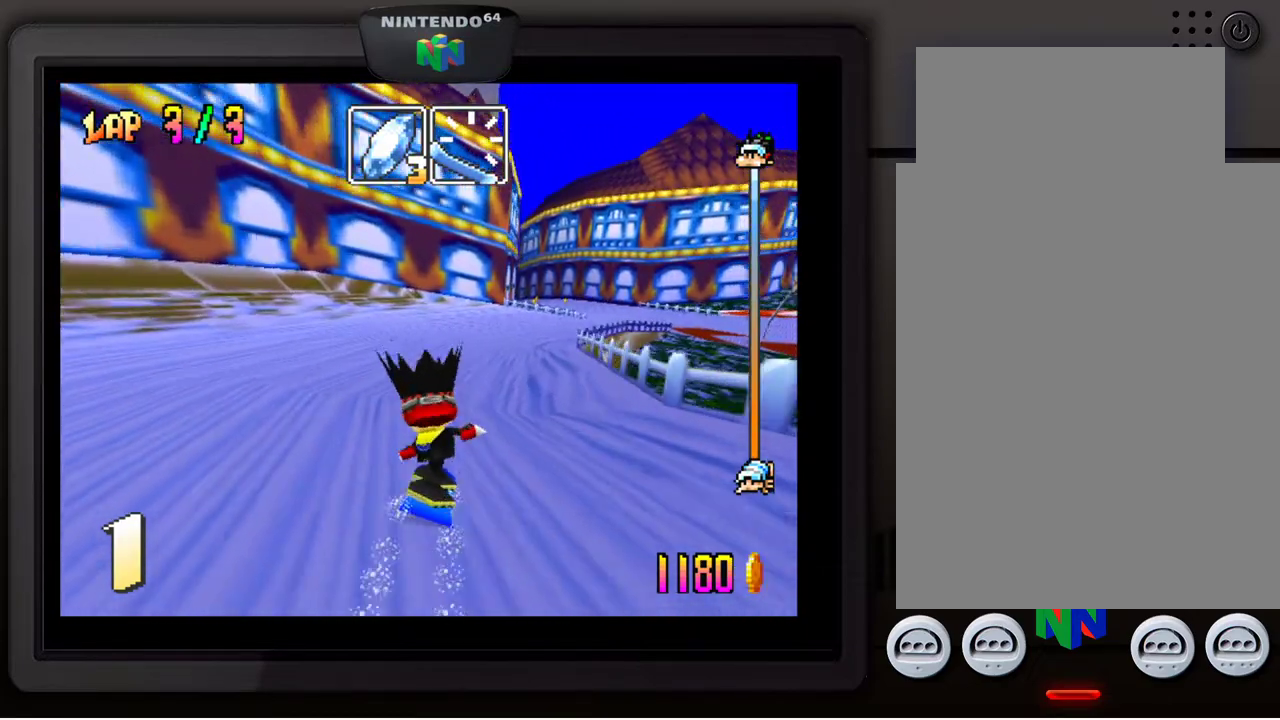
{"buttons": [], "left_stick": "center", "events": [[67, "left_stick", "down-right"], [167, "left_stick", "center"], [283, "left_stick", "down-right"], [433, "left_stick", "center"]]}
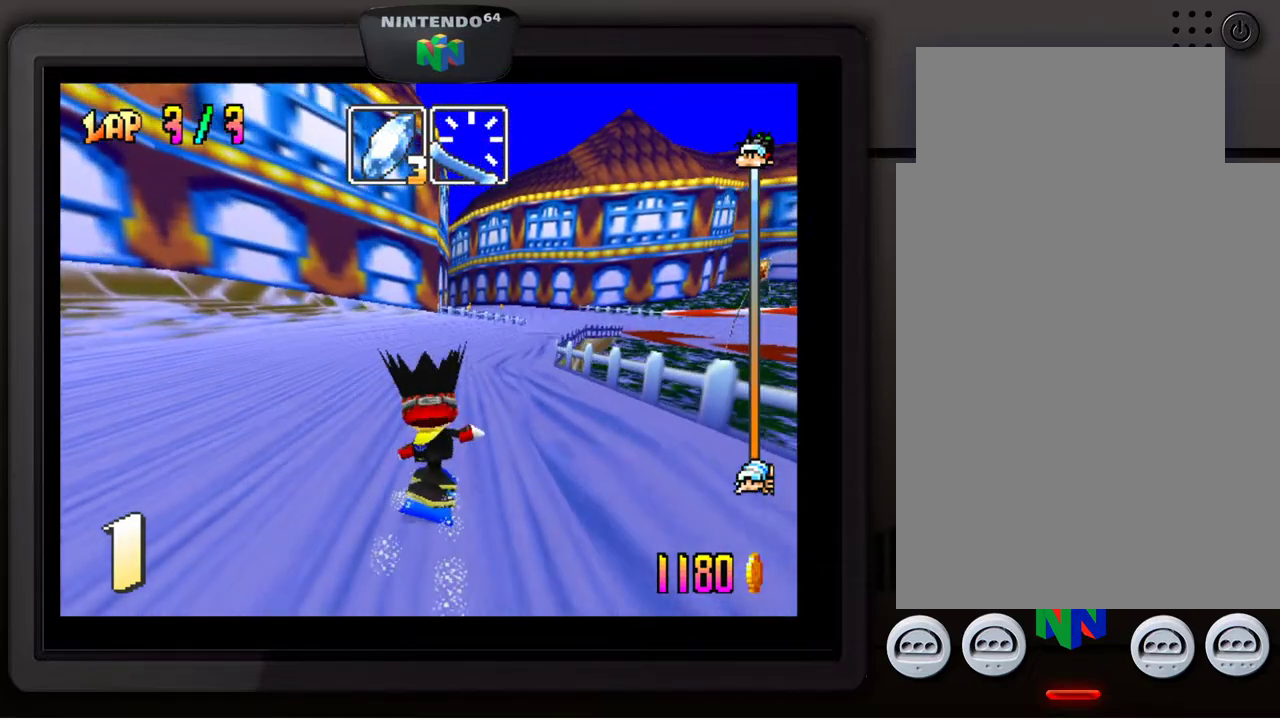
{"buttons": [], "left_stick": "down-right", "events": [[33, "left_stick", "down-right"], [183, "left_stick", "center"], [250, "left_stick", "down-right"], [383, "left_stick", "center"], [483, "left_stick", "down-right"]]}
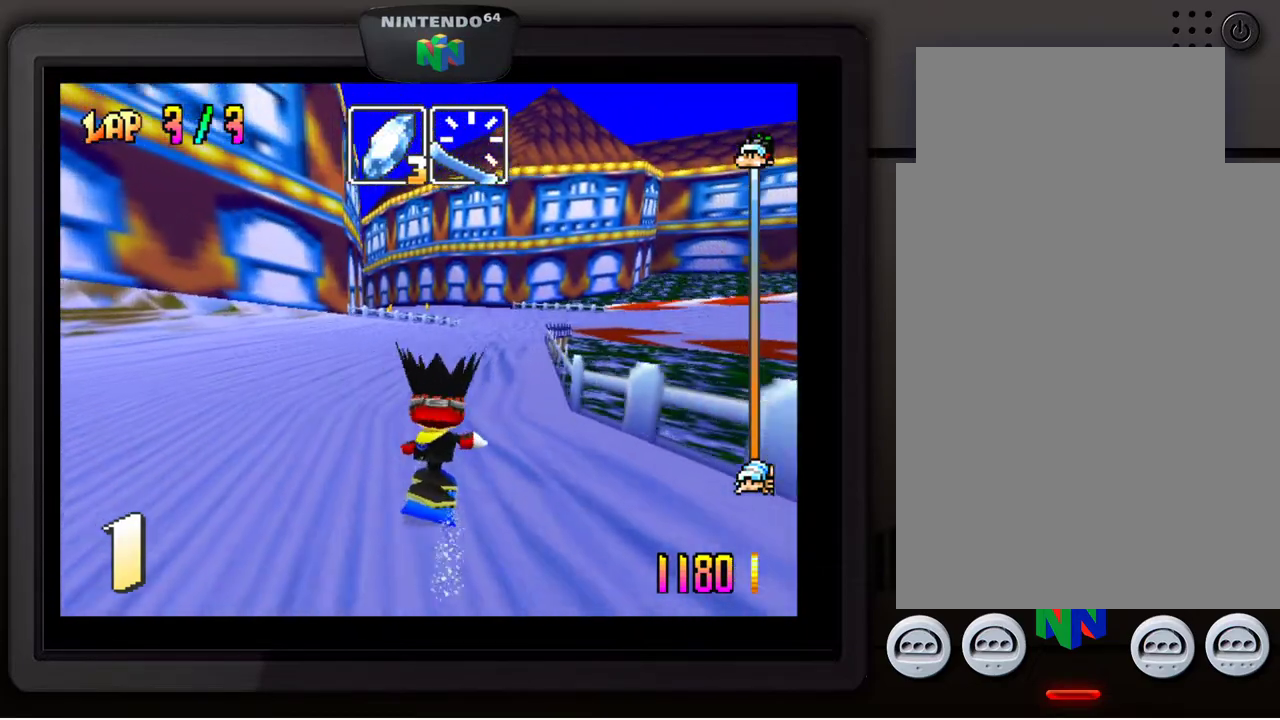
{"buttons": [], "left_stick": "down-right", "events": [[117, "left_stick", "center"], [167, "left_stick", "down"], [217, "left_stick", "down-right"]]}
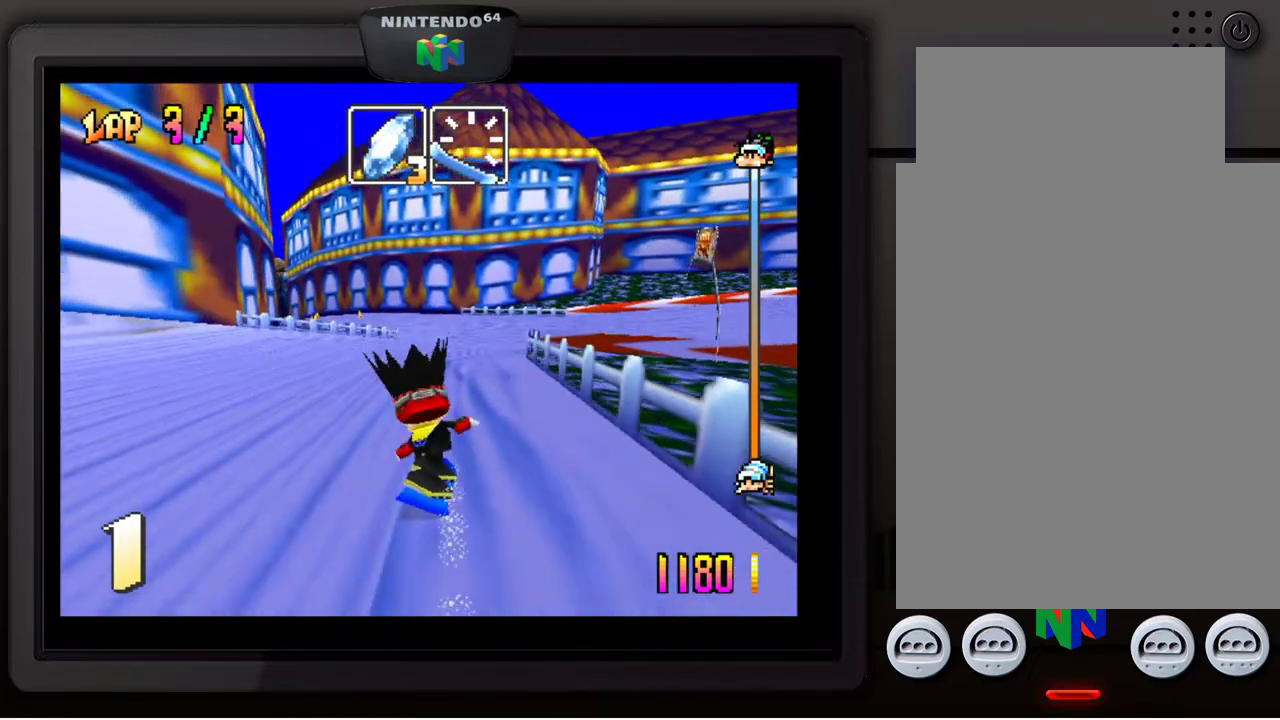
{"buttons": [], "left_stick": "center", "events": [[17, "left_stick", "center"], [367, "left_stick", "down-left"], [500, "left_stick", "center"]]}
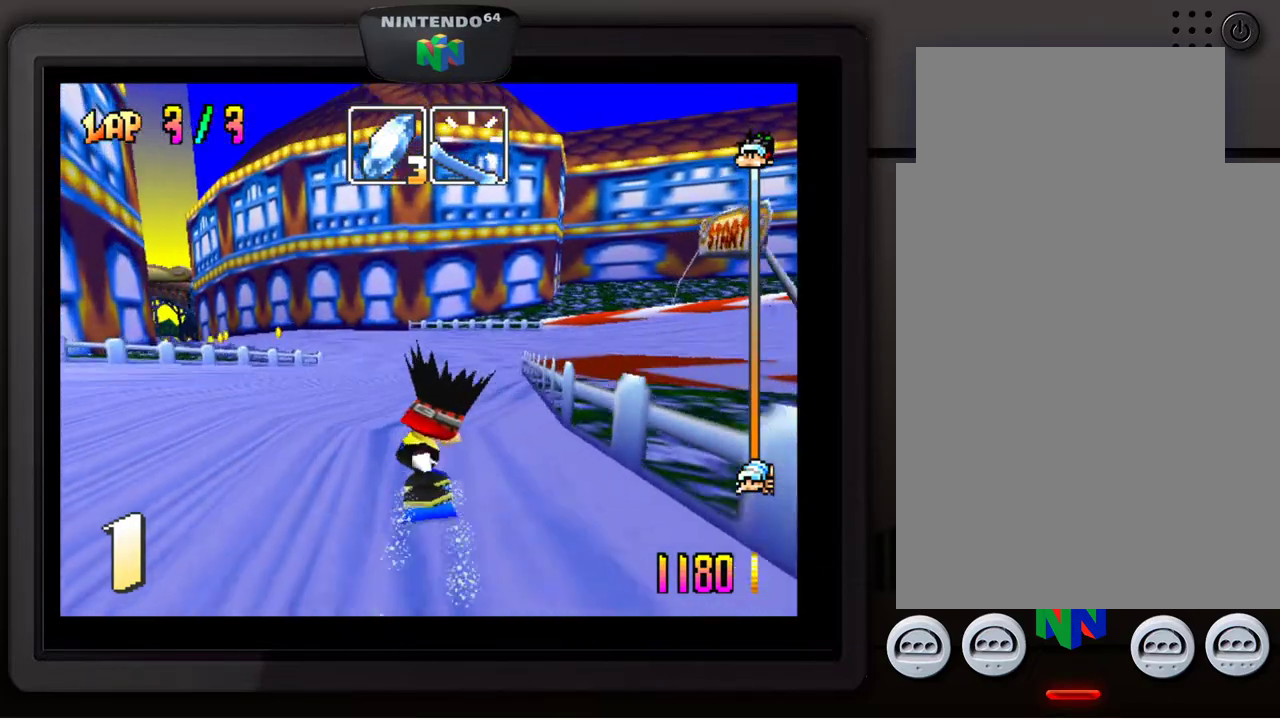
{"buttons": [], "left_stick": "center", "events": [[100, "left_stick", "down-left"], [317, "left_stick", "center"]]}
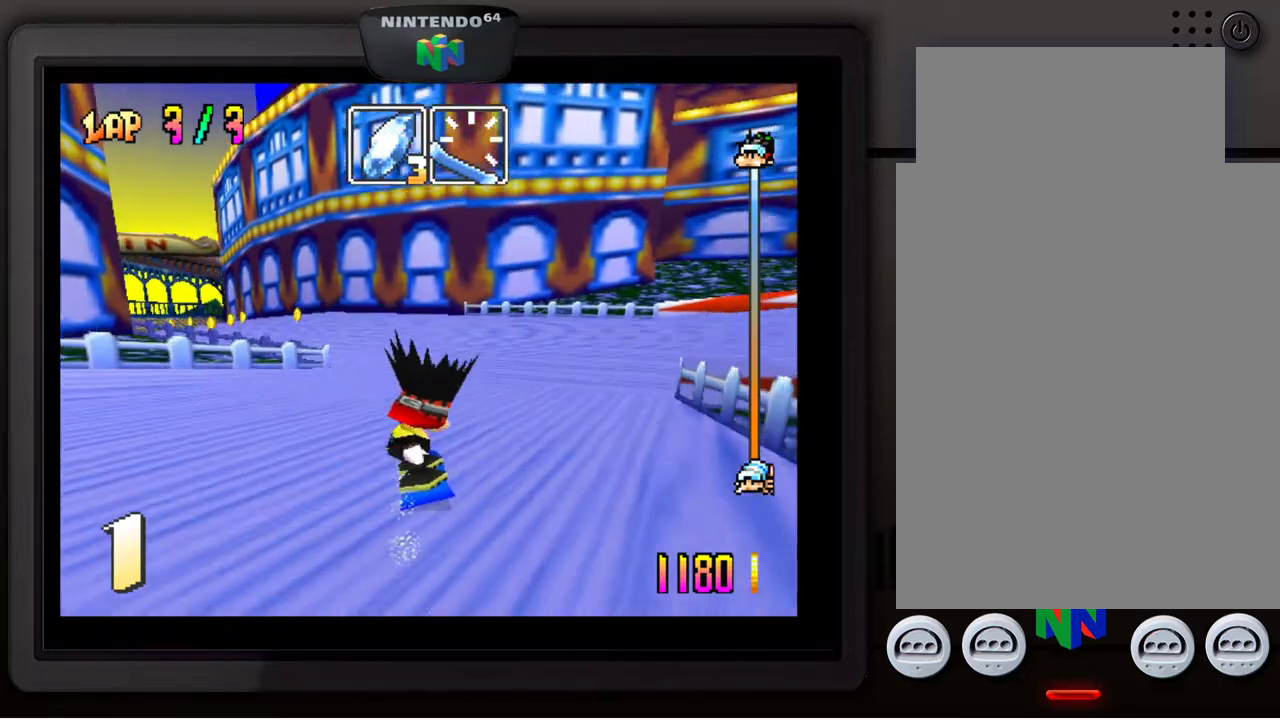
{"buttons": [], "left_stick": "down-left", "events": [[83, "left_stick", "down-left"], [350, "left_stick", "center"], [417, "left_stick", "down-left"]]}
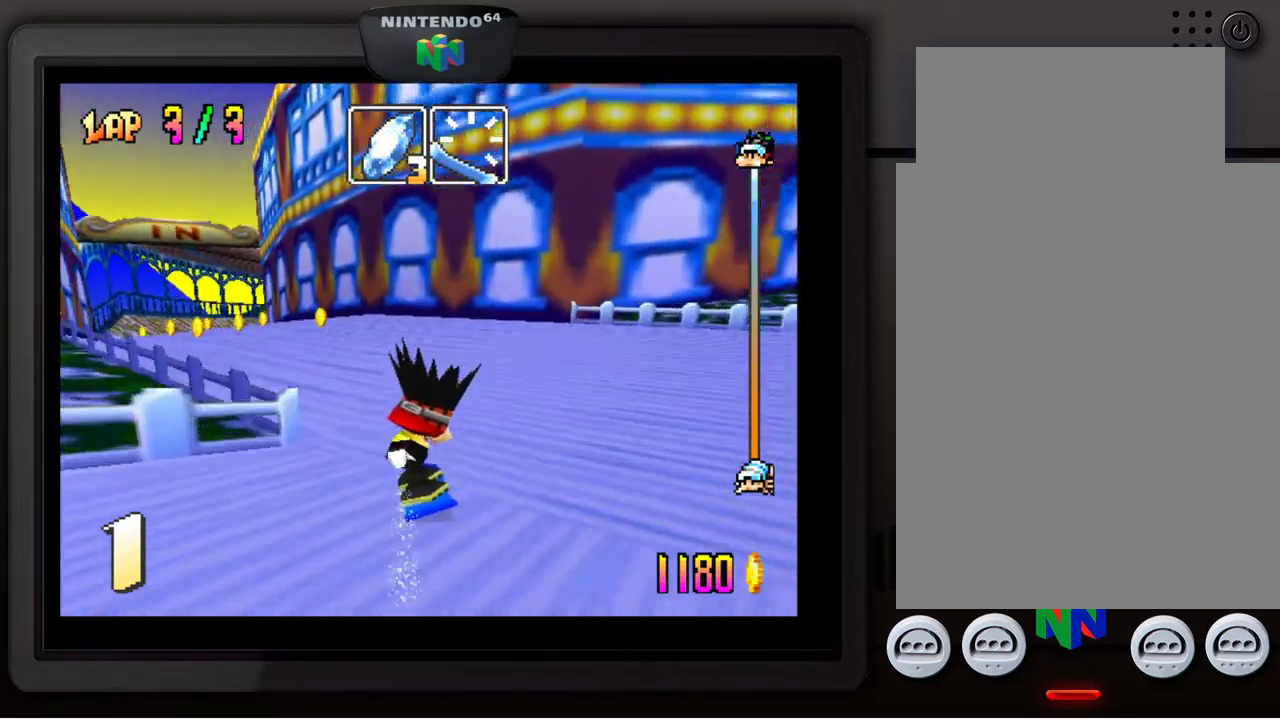
{"buttons": [], "left_stick": "down-left", "events": [[83, "left_stick", "center"], [150, "left_stick", "down-left"]]}
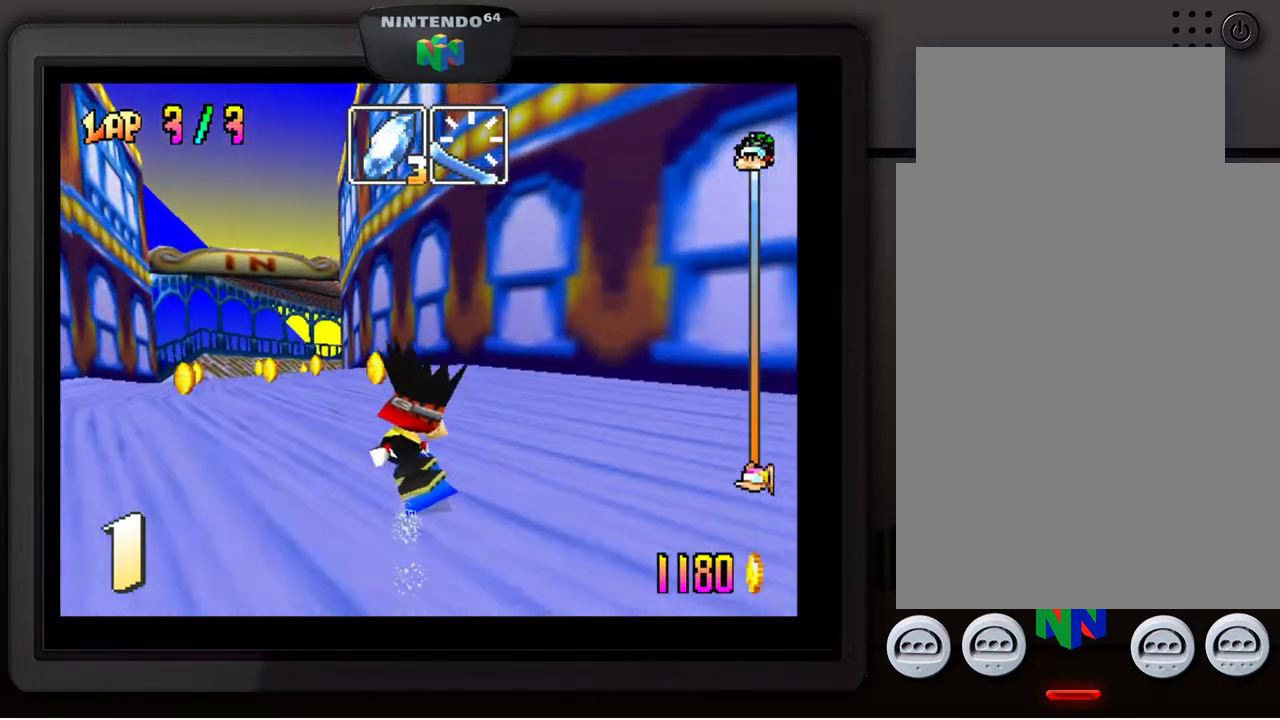
{"buttons": [], "left_stick": "down-left", "events": [[167, "left_stick", "center"], [433, "left_stick", "down-left"]]}
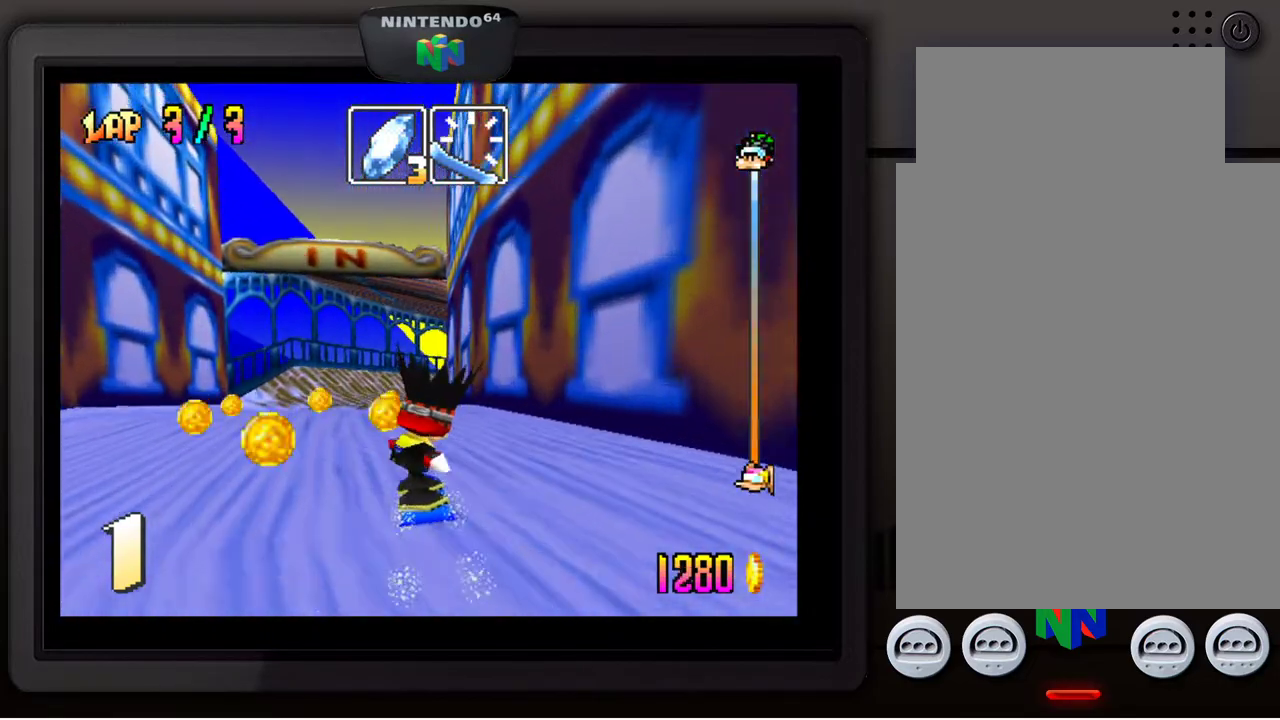
{"buttons": [], "left_stick": "center", "events": [[100, "left_stick", "center"], [183, "left_stick", "right"], [383, "left_stick", "center"]]}
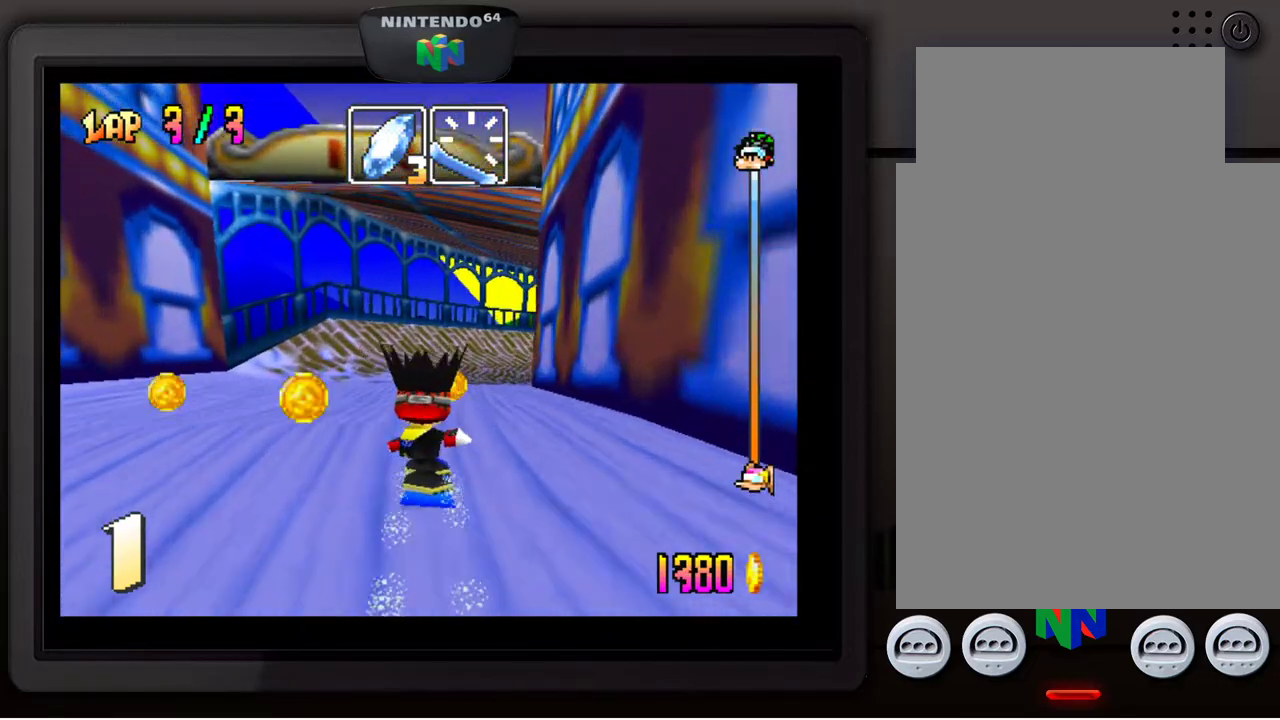
{"buttons": [], "left_stick": "center", "events": [[67, "left_stick", "right"], [133, "left_stick", "down-right"], [333, "left_stick", "center"]]}
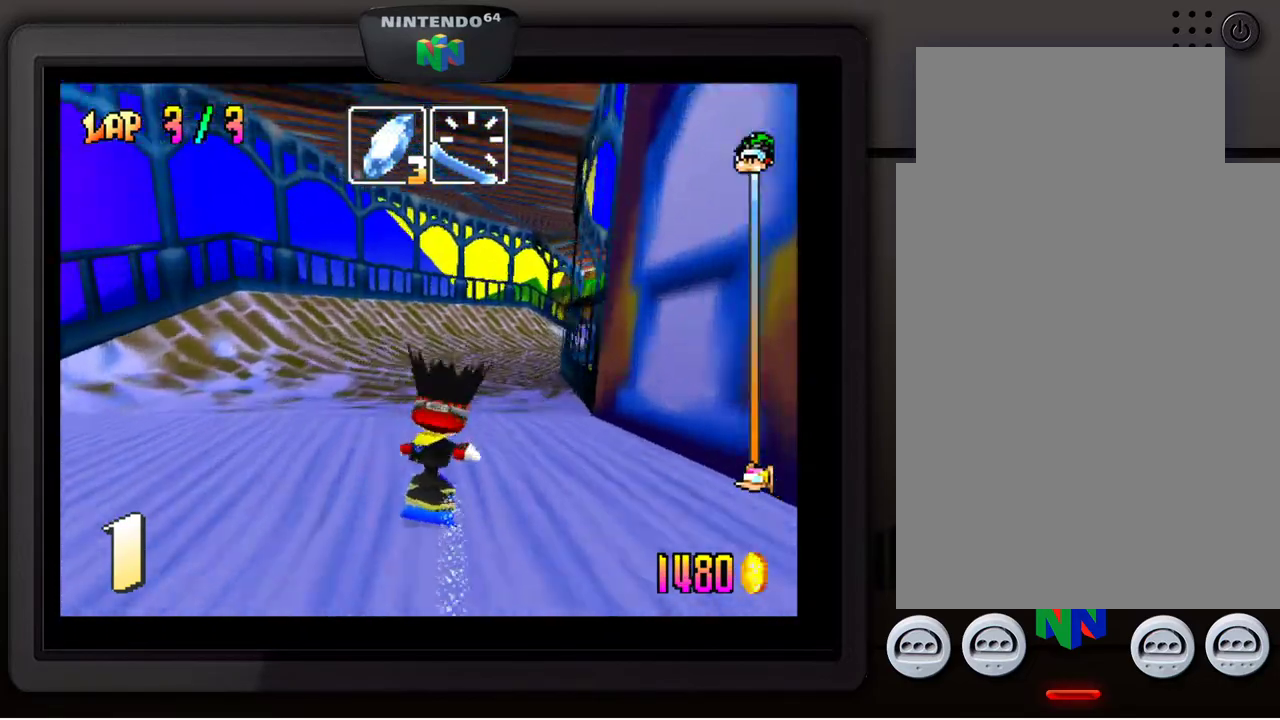
{"buttons": [], "left_stick": "down-right", "events": [[17, "left_stick", "down-right"], [283, "left_stick", "center"], [467, "left_stick", "down-right"]]}
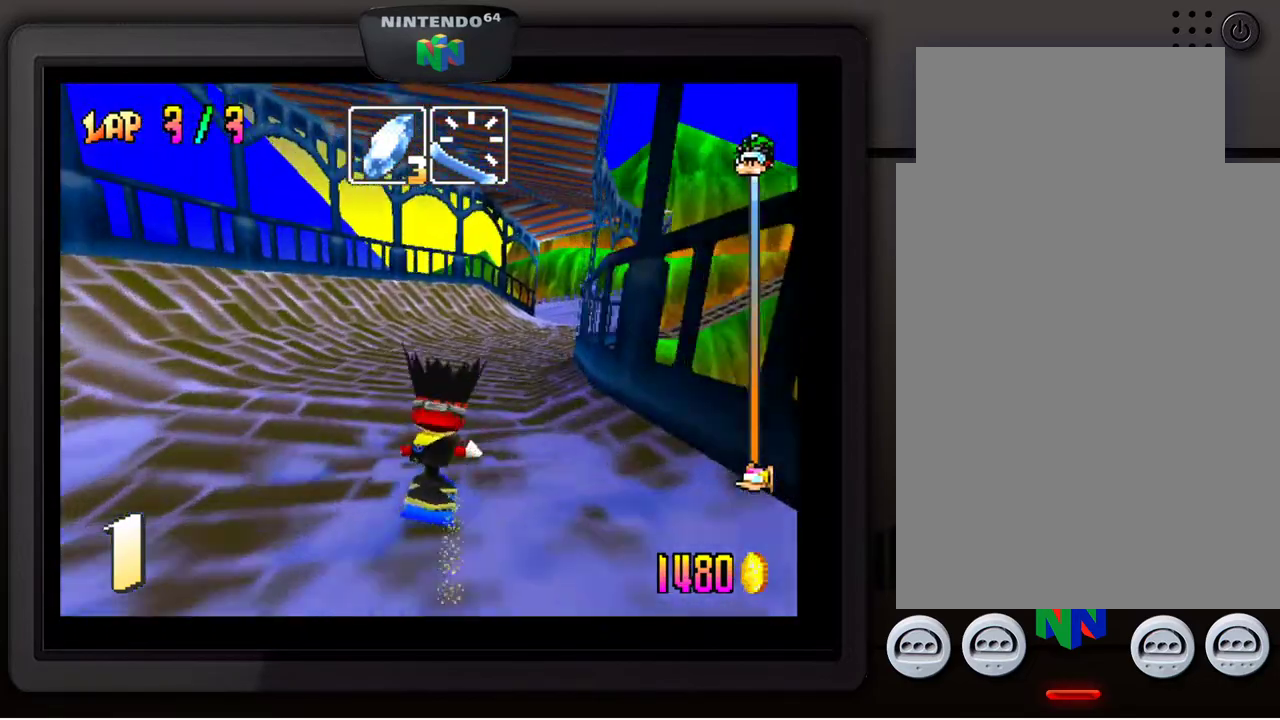
{"buttons": [], "left_stick": "center", "events": [[483, "left_stick", "center"]]}
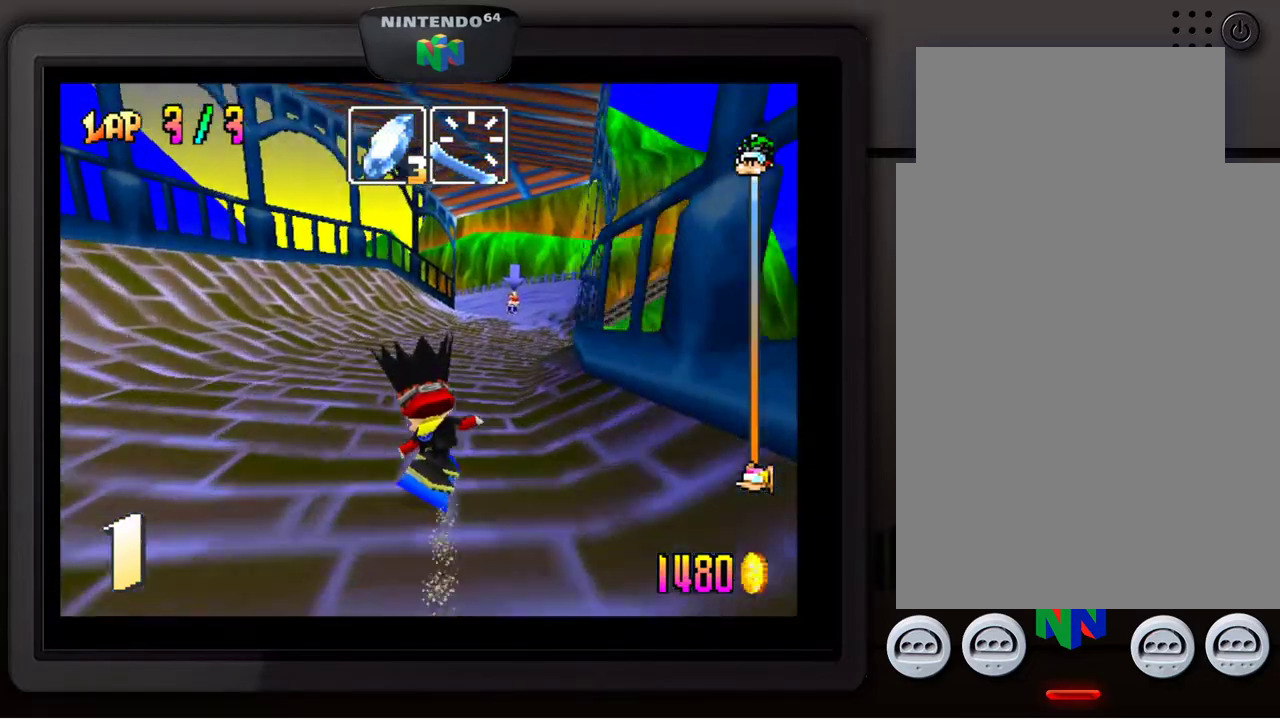
{"buttons": [], "left_stick": "center", "events": [[150, "left_stick", "down-right"], [367, "left_stick", "center"]]}
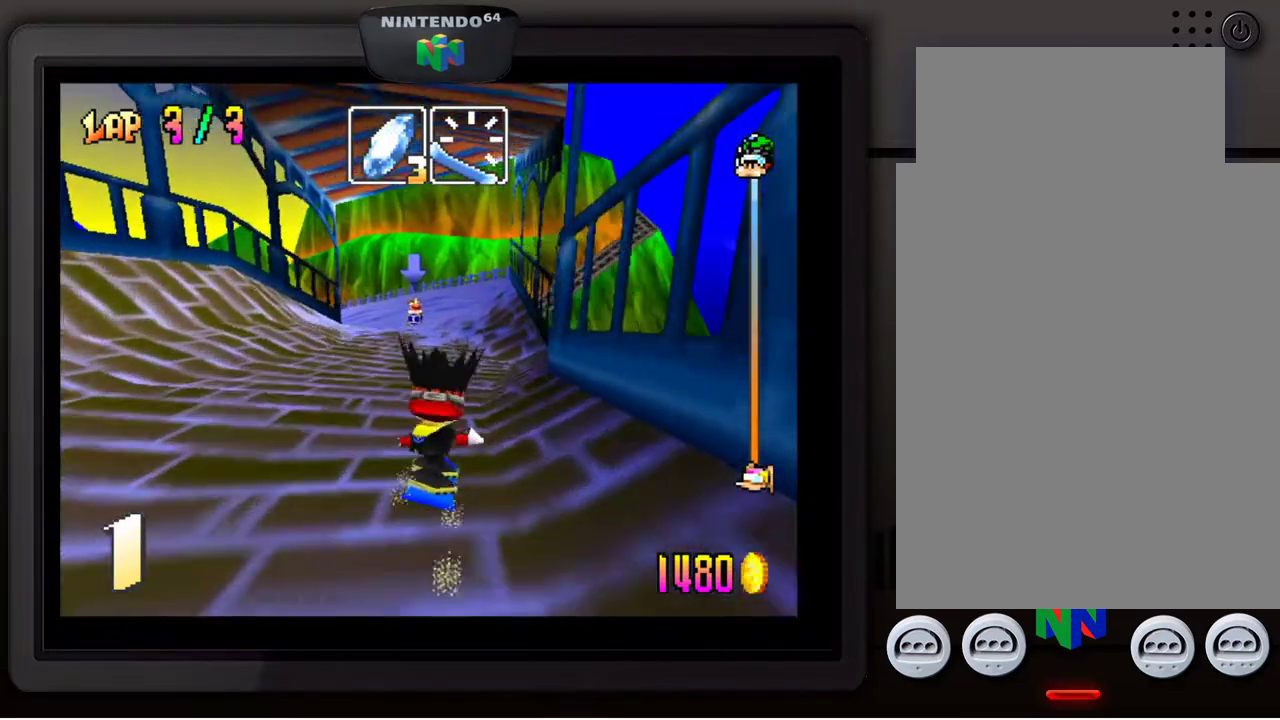
{"buttons": [], "left_stick": "center", "events": [[100, "left_stick", "down-left"], [217, "left_stick", "center"], [317, "left_stick", "down-left"], [417, "left_stick", "center"]]}
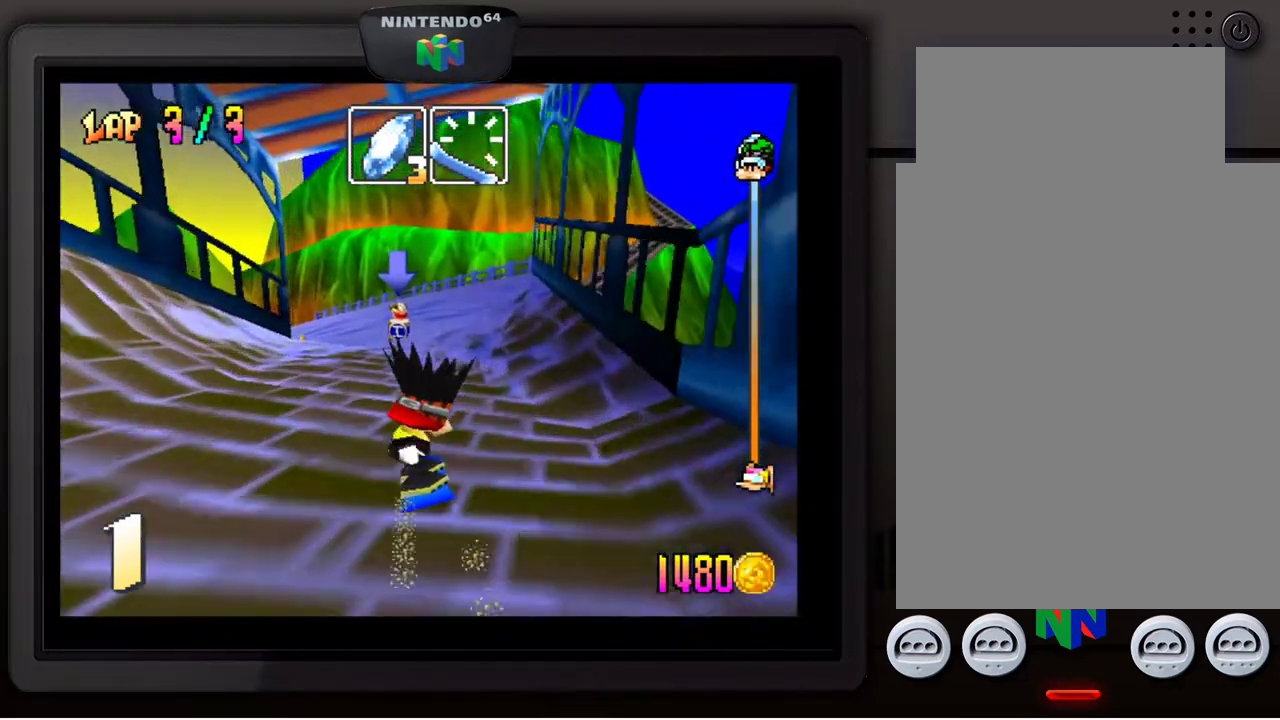
{"buttons": [], "left_stick": "left", "events": [[283, "left_stick", "left"], [417, "left_stick", "center"], [483, "left_stick", "left"]]}
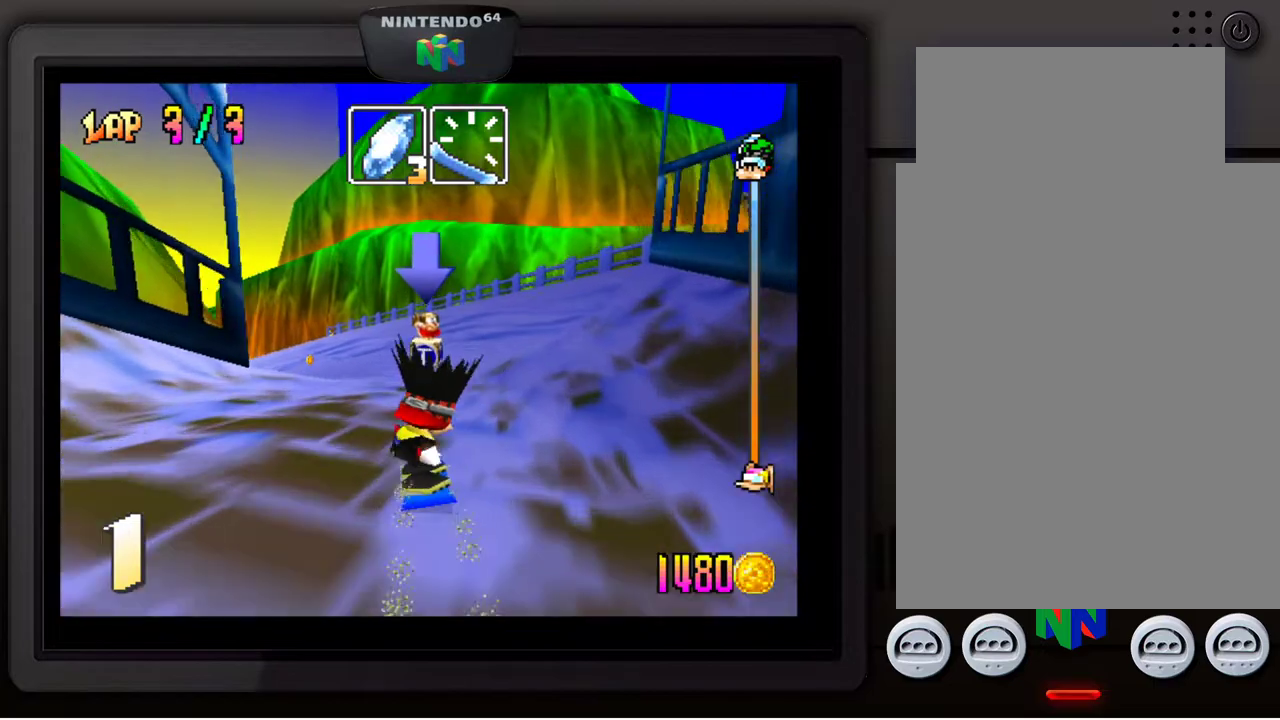
{"buttons": [], "left_stick": "down-left", "events": [[17, "left_stick", "down-left"], [117, "left_stick", "center"], [217, "left_stick", "down-left"], [333, "left_stick", "center"], [383, "left_stick", "down-left"]]}
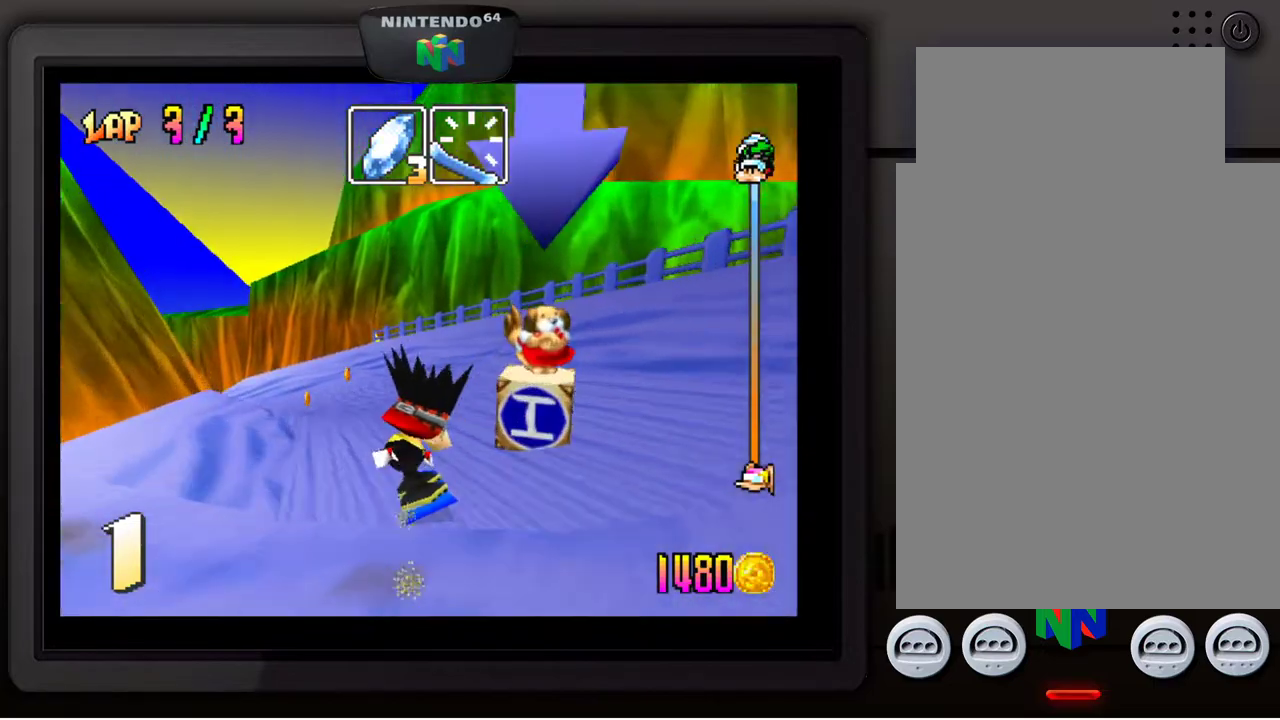
{"buttons": [], "left_stick": "down-left", "events": []}